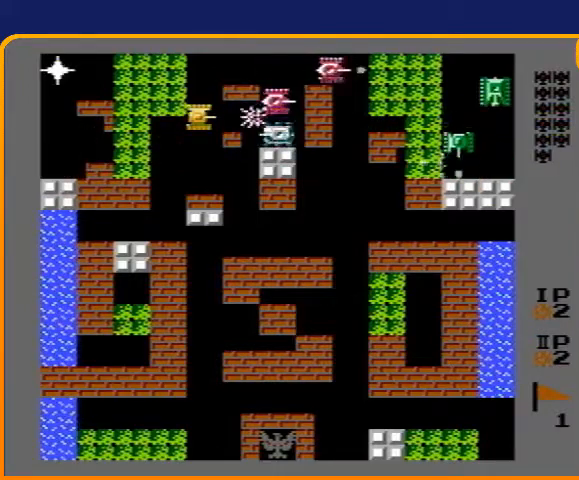
Gameplay with a controller (Nintendo layout); each line is a JSON object with the inputs held at the frame after it. "events" lists button and stick changes between this image and that frame as [ms after this image, input, new state], when the widget could be followed in between. Not read: L3 R3.
{"buttons": ["B"], "events": []}
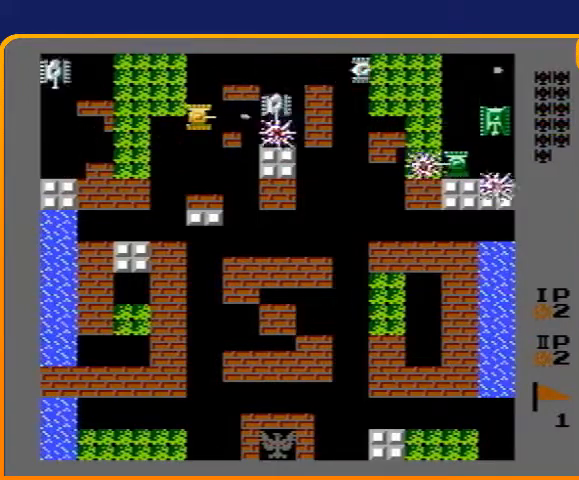
{"buttons": ["DPAD_DOWN"], "events": [[433, "B", "up"], [467, "DPAD_DOWN", "down"]]}
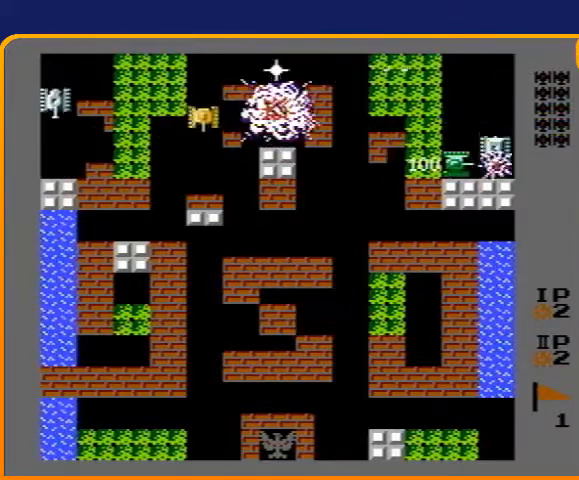
{"buttons": ["DPAD_DOWN"], "events": []}
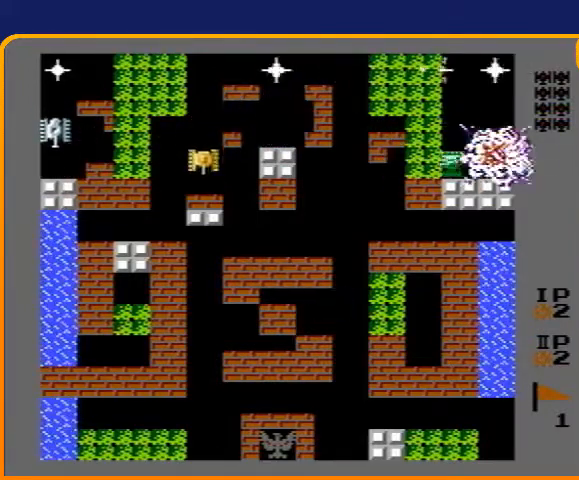
{"buttons": ["DPAD_DOWN"], "events": [[67, "DPAD_DOWN", "up"], [67, "DPAD_RIGHT", "down"], [400, "DPAD_DOWN", "down"], [433, "DPAD_RIGHT", "up"]]}
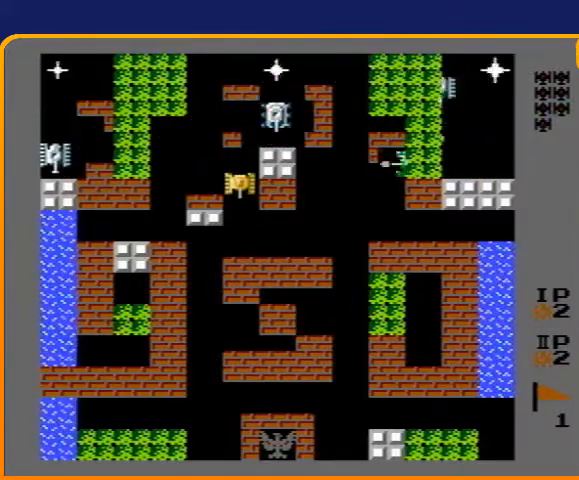
{"buttons": ["DPAD_RIGHT"], "events": [[367, "DPAD_RIGHT", "down"], [400, "DPAD_DOWN", "up"]]}
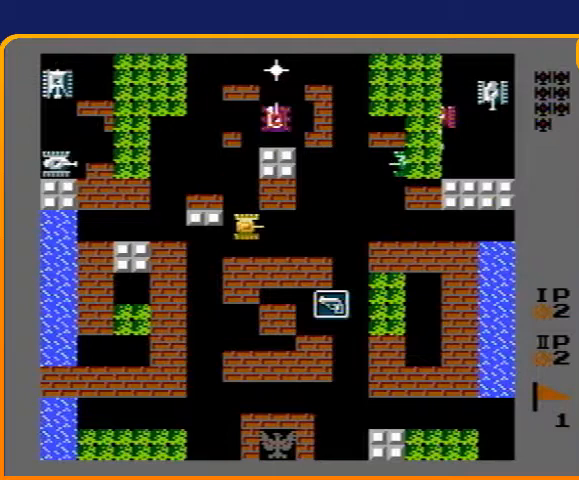
{"buttons": ["DPAD_RIGHT"], "events": []}
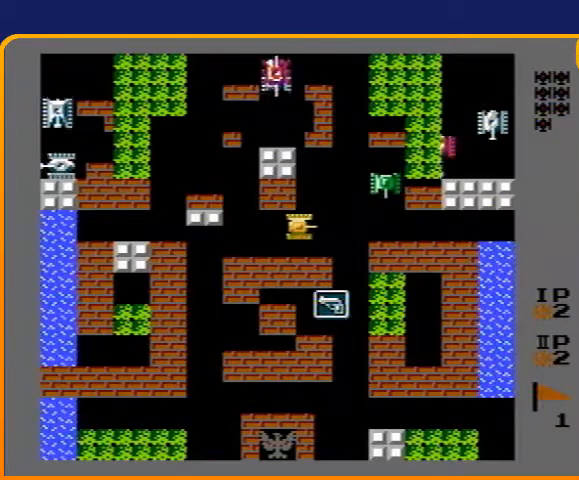
{"buttons": ["DPAD_DOWN"], "events": [[400, "DPAD_DOWN", "down"], [400, "DPAD_RIGHT", "up"]]}
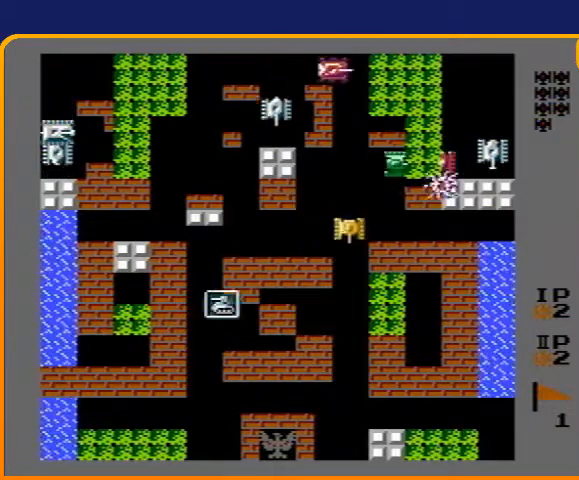
{"buttons": ["DPAD_DOWN"], "events": []}
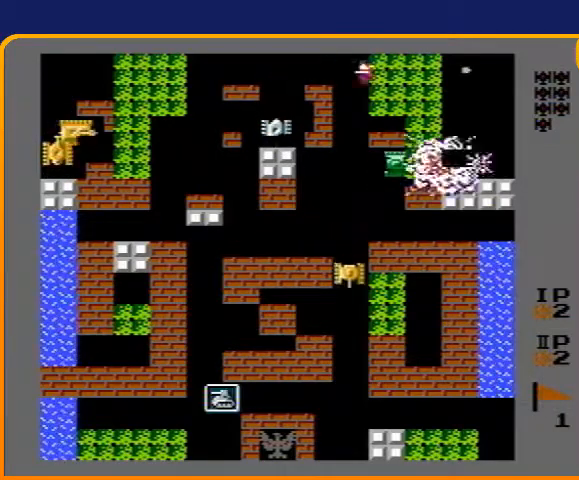
{"buttons": ["B", "DPAD_UP"], "events": [[67, "DPAD_DOWN", "up"], [100, "DPAD_UP", "down"], [400, "B", "down"]]}
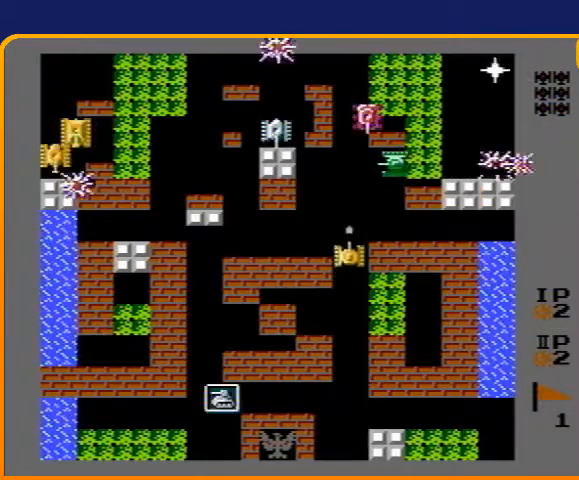
{"buttons": ["B", "DPAD_UP"], "events": [[100, "DPAD_UP", "up"], [233, "DPAD_UP", "down"]]}
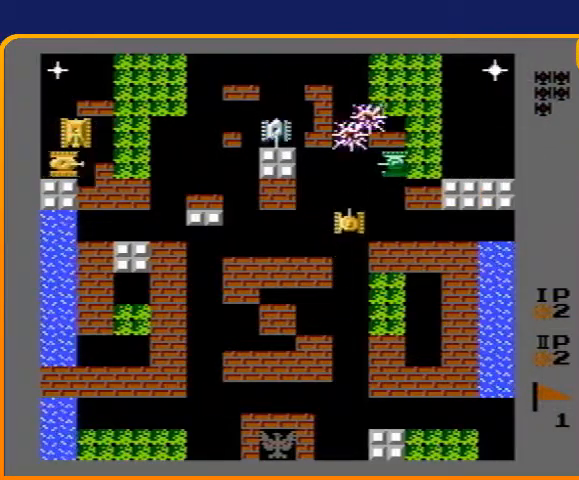
{"buttons": ["DPAD_DOWN"], "events": [[67, "B", "up"], [333, "DPAD_DOWN", "down"], [333, "DPAD_UP", "up"]]}
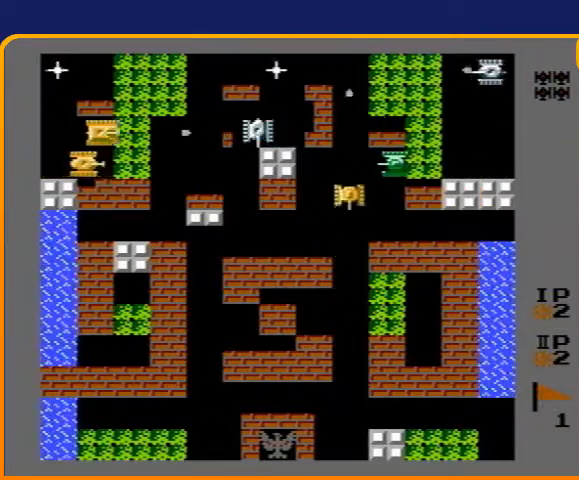
{"buttons": ["DPAD_DOWN"], "events": []}
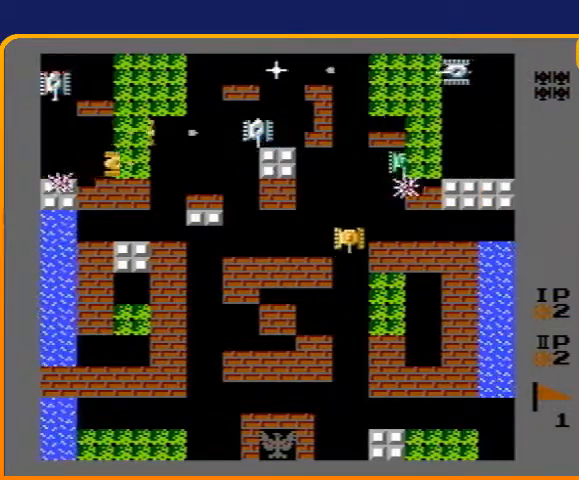
{"buttons": ["DPAD_DOWN"], "events": []}
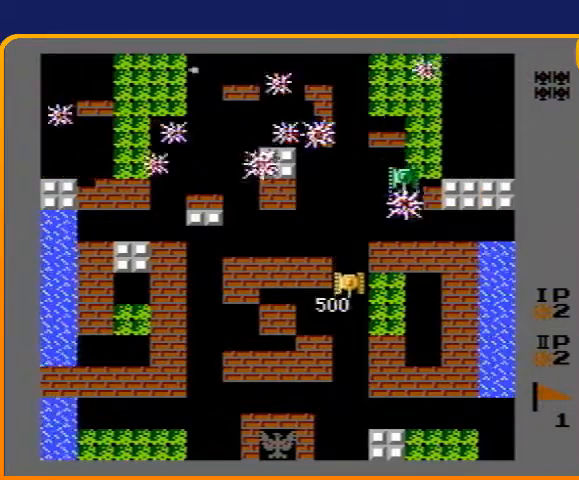
{"buttons": ["DPAD_UP"], "events": [[167, "DPAD_DOWN", "up"], [200, "DPAD_UP", "down"]]}
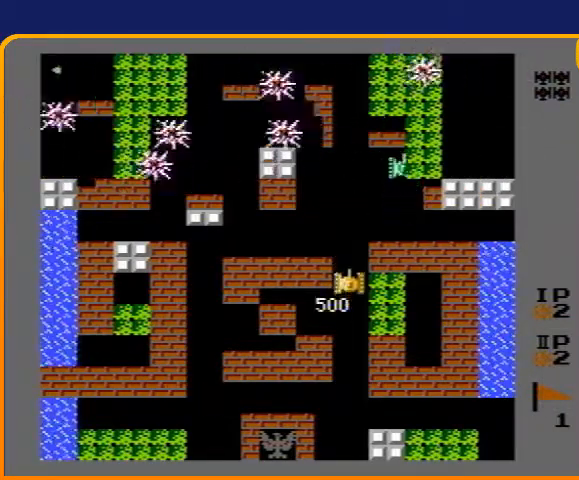
{"buttons": ["DPAD_UP"], "events": []}
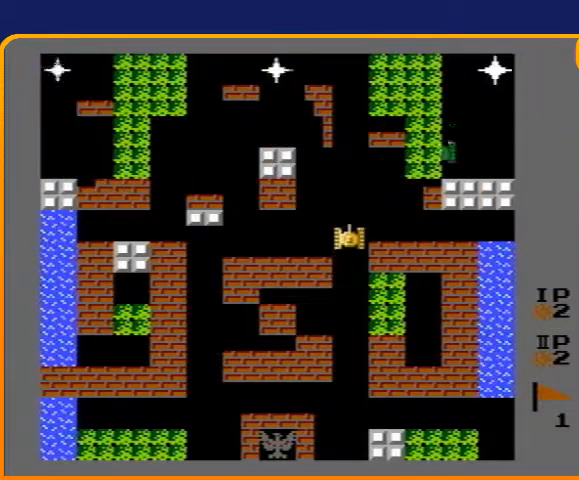
{"buttons": ["DPAD_UP"], "events": []}
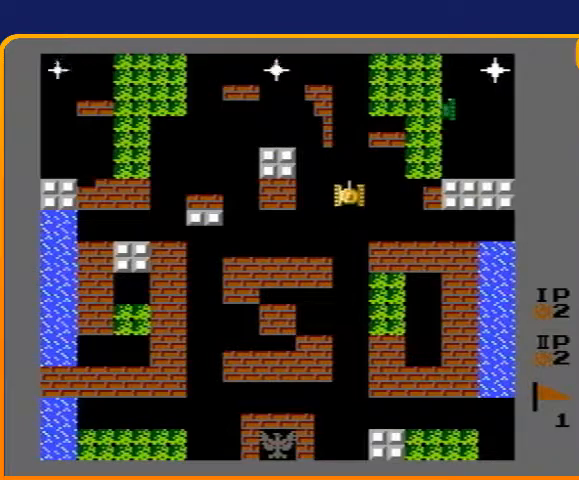
{"buttons": ["DPAD_UP"], "events": []}
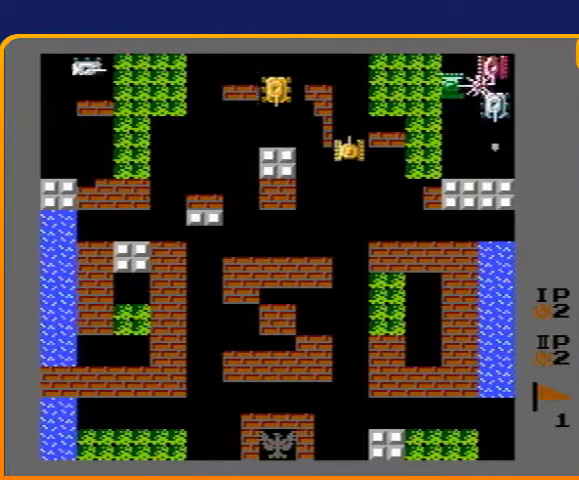
{"buttons": ["B", "DPAD_LEFT"], "events": [[167, "DPAD_LEFT", "down"], [167, "DPAD_UP", "up"], [233, "B", "down"]]}
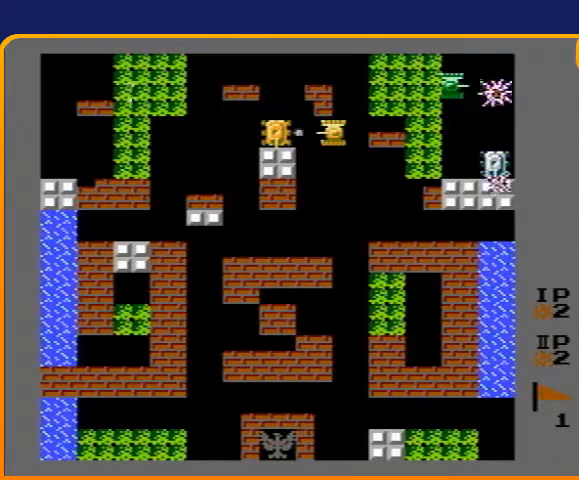
{"buttons": ["DPAD_LEFT"], "events": [[433, "B", "up"]]}
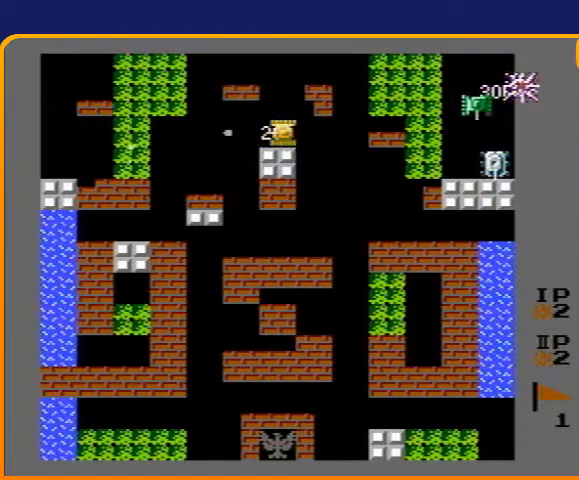
{"buttons": ["B", "DPAD_LEFT"], "events": [[67, "B", "down"]]}
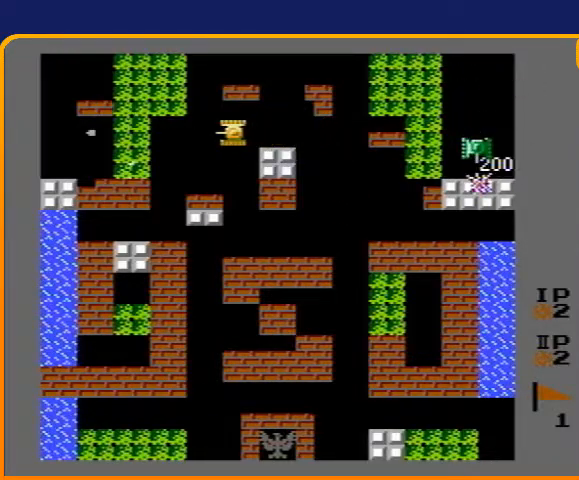
{"buttons": ["B", "DPAD_DOWN"], "events": [[33, "B", "up"], [433, "B", "down"], [433, "DPAD_DOWN", "down"], [433, "DPAD_LEFT", "up"]]}
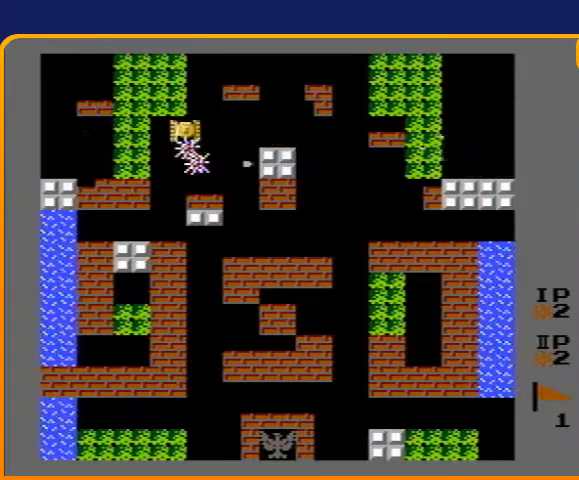
{"buttons": ["DPAD_LEFT"], "events": [[200, "DPAD_DOWN", "up"], [200, "DPAD_LEFT", "down"], [267, "B", "up"]]}
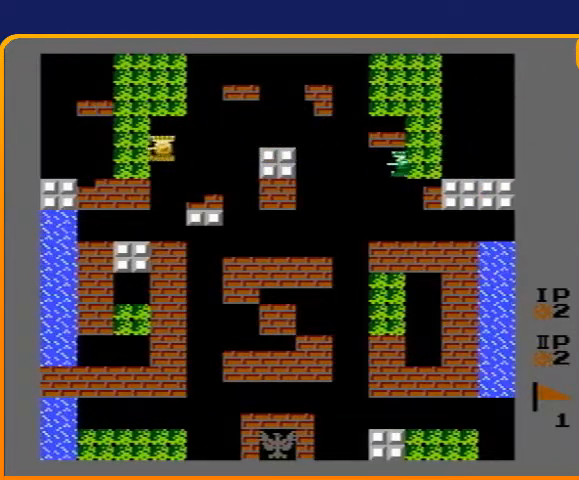
{"buttons": ["DPAD_UP"], "events": [[333, "DPAD_UP", "down"], [367, "DPAD_LEFT", "up"]]}
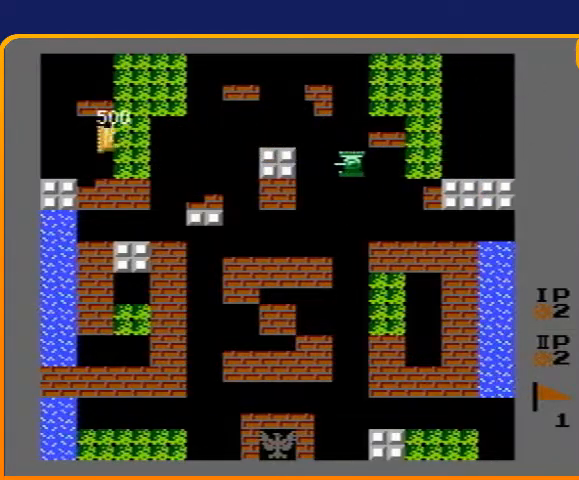
{"buttons": ["B", "DPAD_UP"], "events": [[67, "DPAD_RIGHT", "down"], [67, "DPAD_UP", "up"], [300, "DPAD_RIGHT", "up"], [300, "DPAD_UP", "down"], [433, "B", "down"]]}
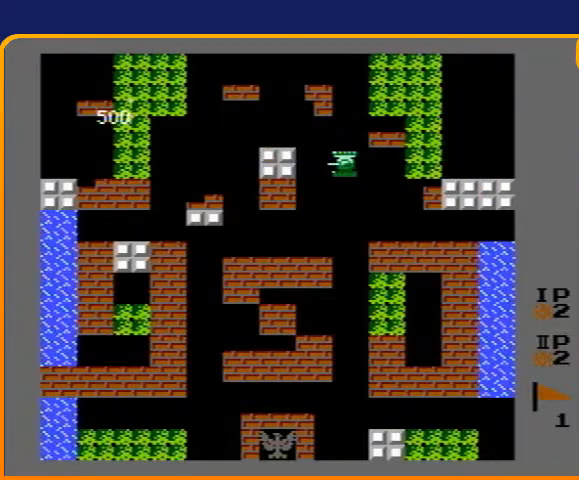
{"buttons": ["B", "DPAD_RIGHT"], "events": [[100, "DPAD_RIGHT", "down"], [100, "DPAD_UP", "up"], [133, "B", "up"], [400, "B", "down"]]}
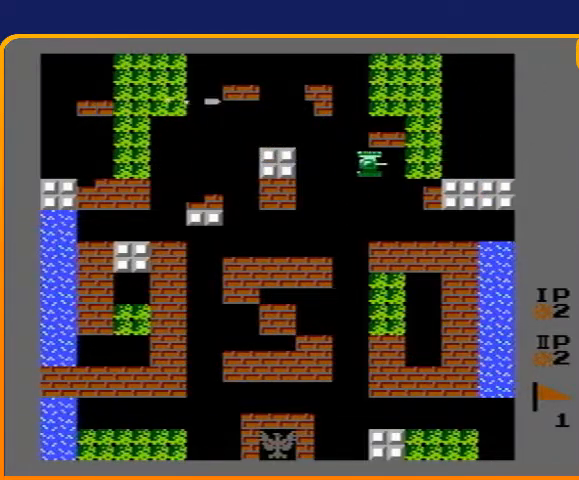
{"buttons": [], "events": [[400, "B", "up"], [467, "DPAD_RIGHT", "up"]]}